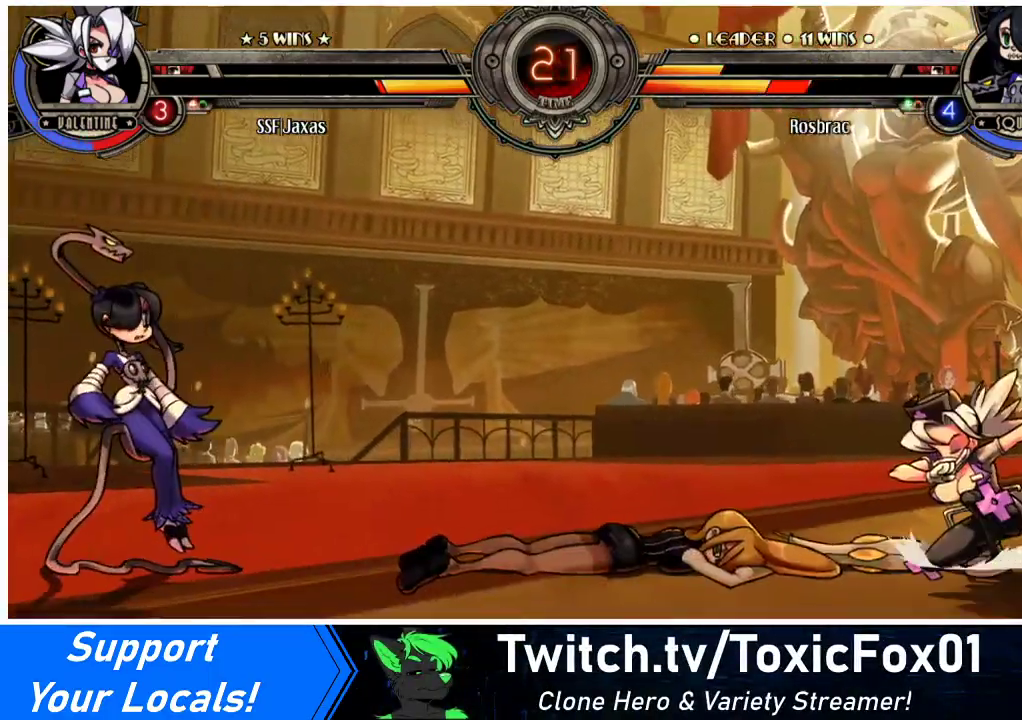
Gameplay with a controller (arcade stick); each line is a JSON object with the inputs held at the frame after it. "events" lists button and stick changes between this image and that frame as [ms after this image, input, new state], when the widget could be followed in between. Not read: L3 R3 other_buttons.
{"buttons": ["DPAD_UP", "DPAD_LEFT"], "events": [[200, "DPAD_LEFT", "down"], [267, "DPAD_LEFT", "up"], [333, "DPAD_LEFT", "down"], [433, "DPAD_UP", "down"]]}
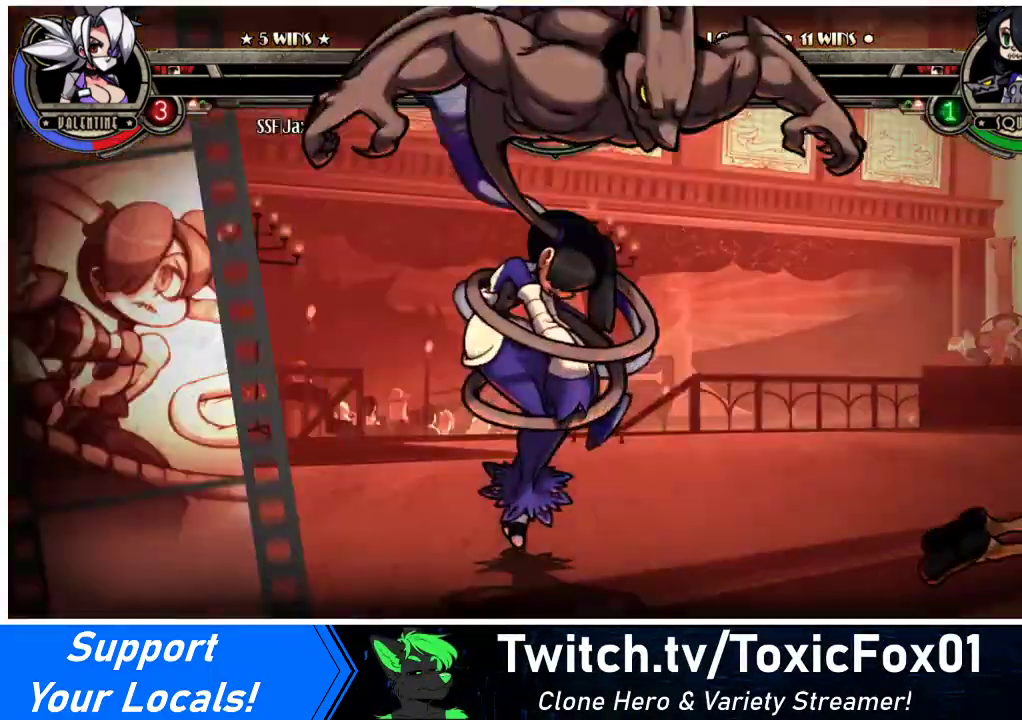
{"buttons": ["DPAD_RIGHT"], "events": [[67, "DPAD_LEFT", "up"], [67, "DPAD_UP", "up"], [433, "DPAD_RIGHT", "down"]]}
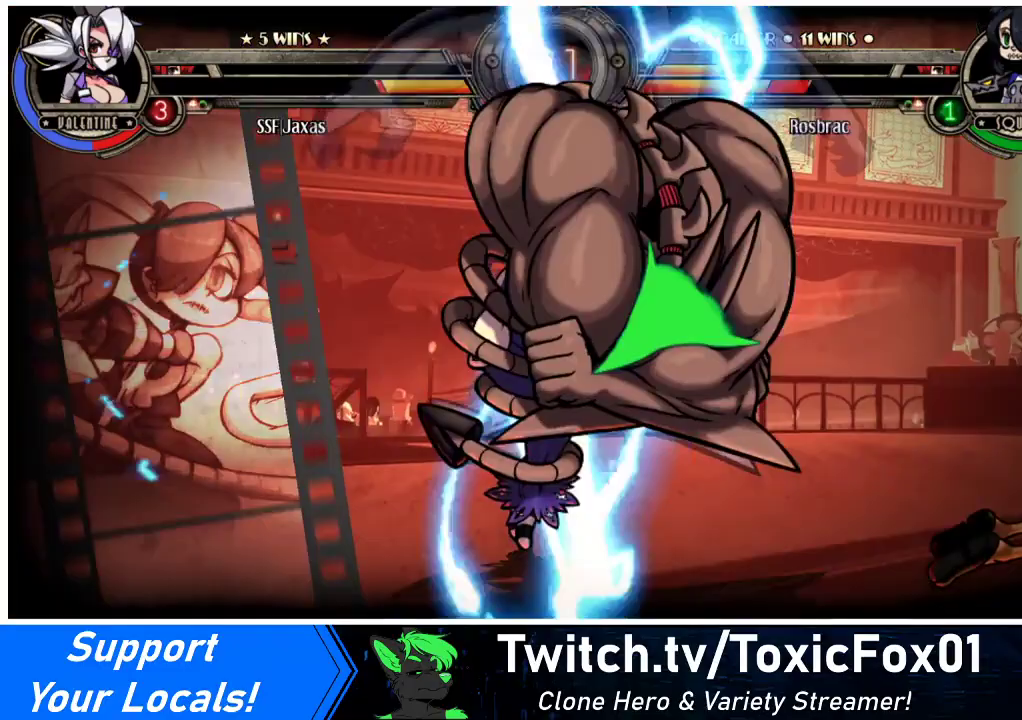
{"buttons": ["DPAD_RIGHT"], "events": []}
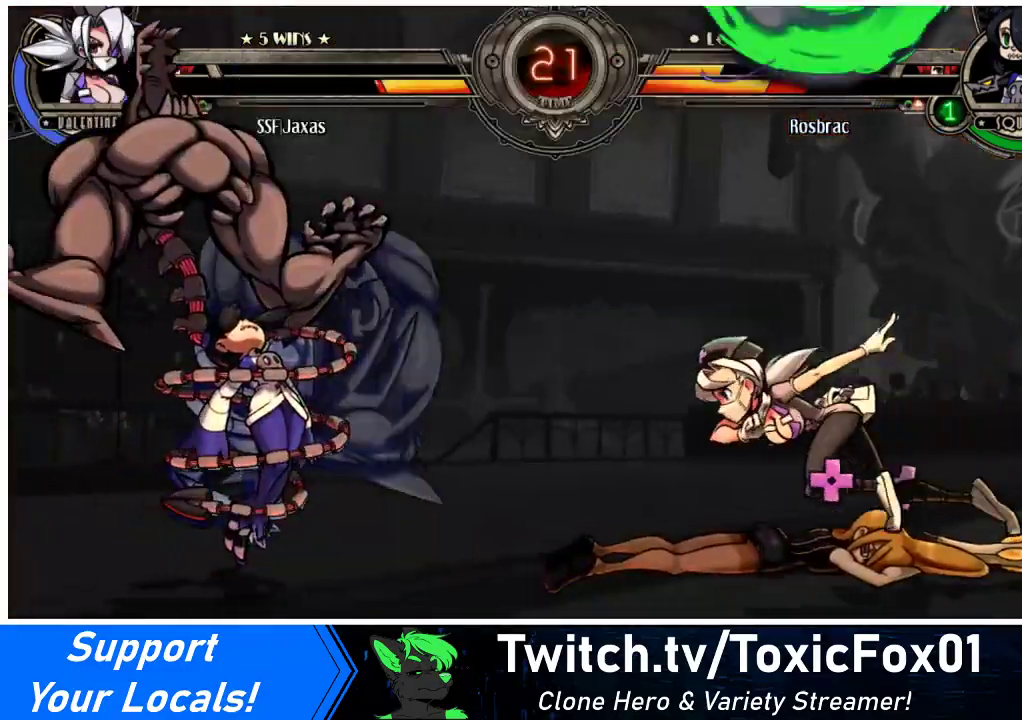
{"buttons": ["DPAD_RIGHT"], "events": []}
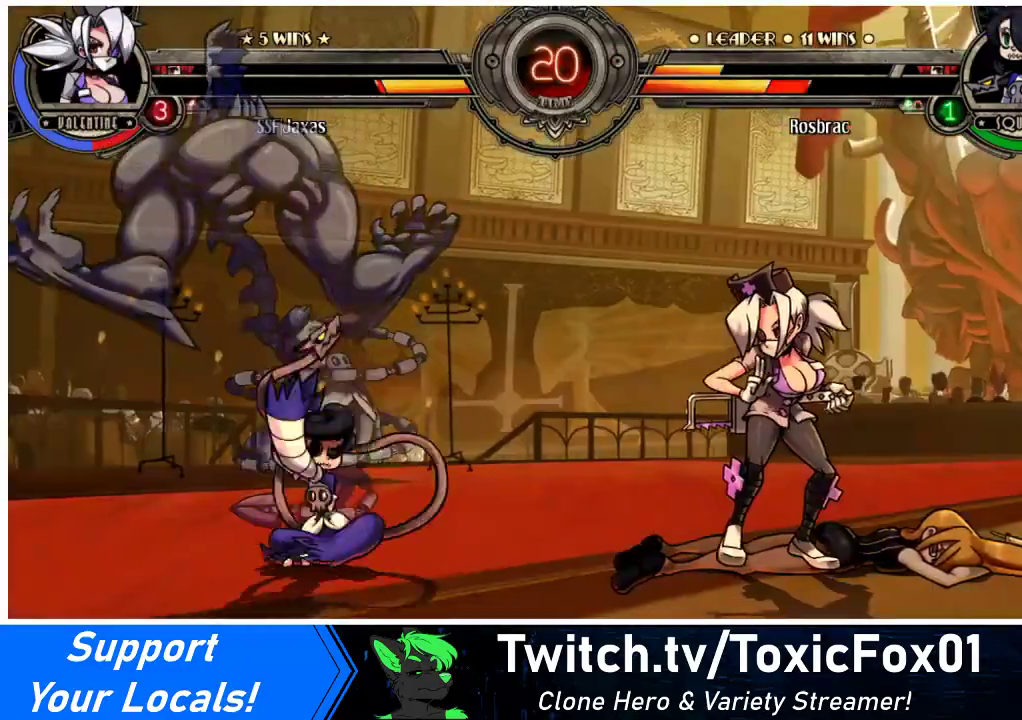
{"buttons": ["DPAD_RIGHT"], "events": [[100, "DPAD_DOWN", "down"], [200, "DPAD_DOWN", "up"], [200, "DPAD_UP", "down"], [367, "DPAD_UP", "up"]]}
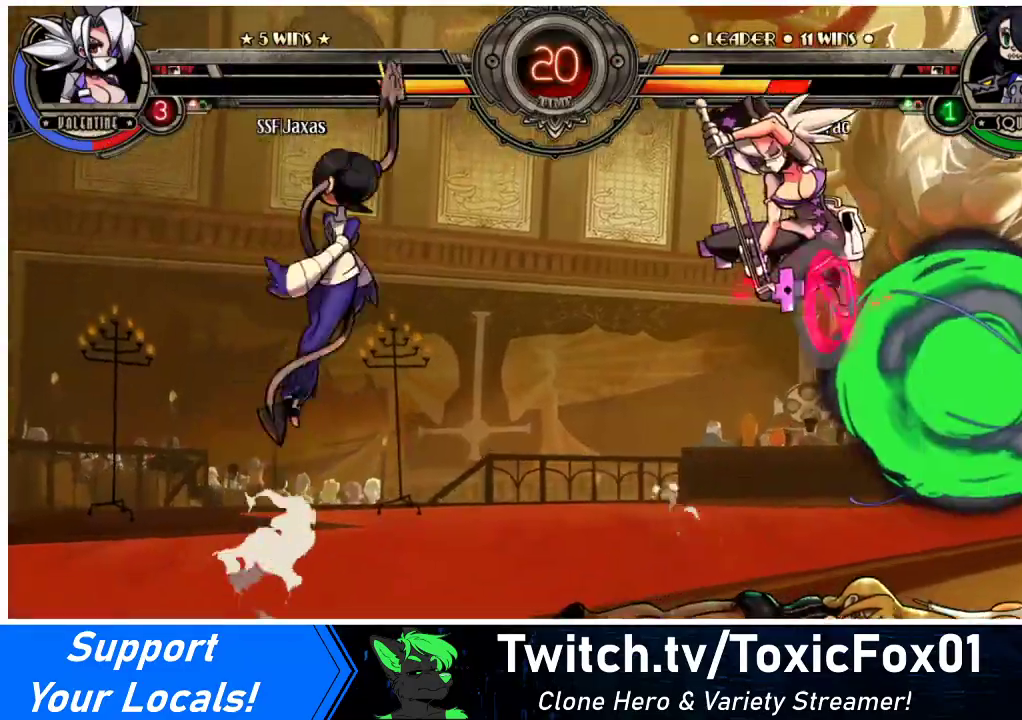
{"buttons": ["DPAD_RIGHT"], "events": [[233, "SQUARE", "down"], [233, "TRIANGLE", "down"], [367, "SQUARE", "up"], [400, "TRIANGLE", "up"]]}
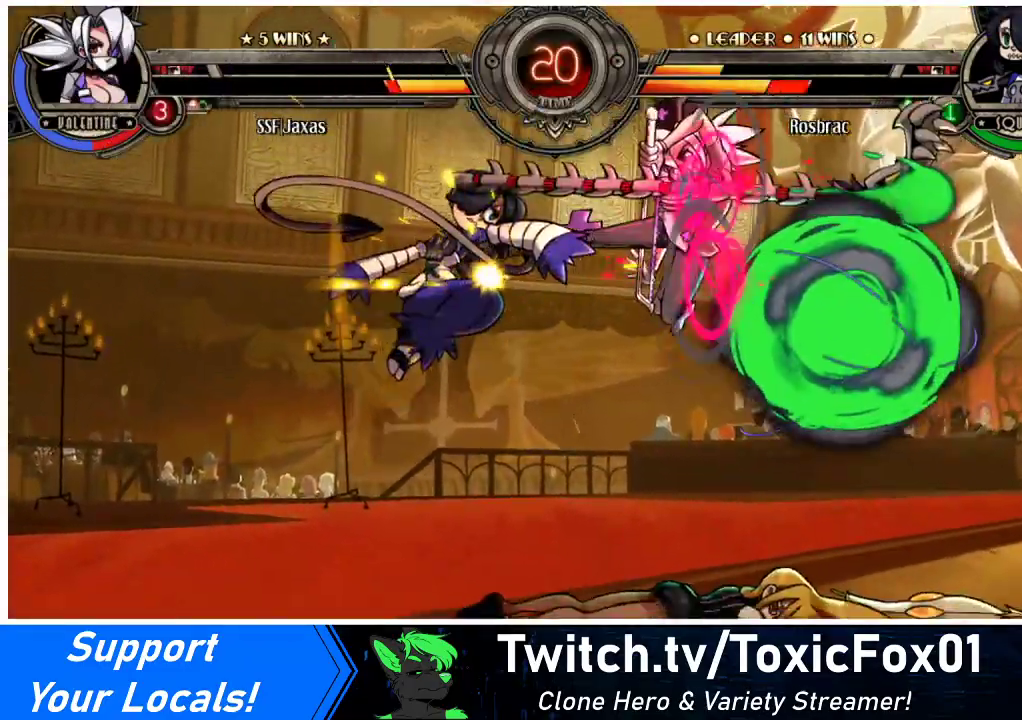
{"buttons": ["DPAD_RIGHT"], "events": [[267, "DPAD_DOWN", "down"], [300, "SQUARE", "down"], [300, "TRIANGLE", "down"], [400, "DPAD_DOWN", "up"], [400, "SQUARE", "up"], [400, "TRIANGLE", "up"]]}
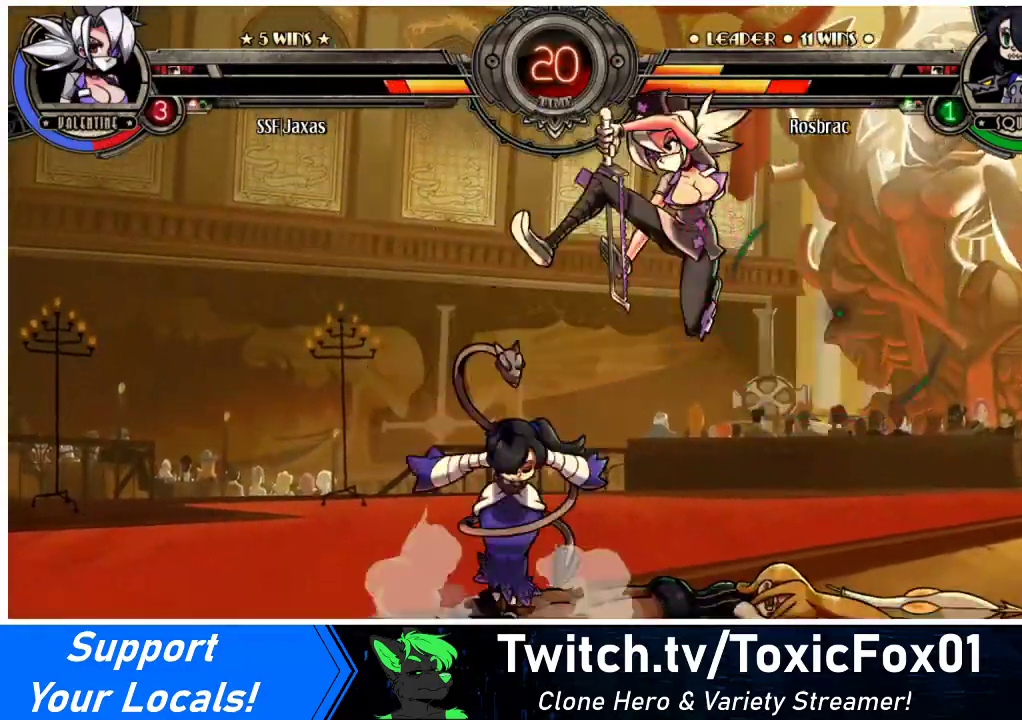
{"buttons": ["DPAD_DOWN", "DPAD_RIGHT"], "events": [[133, "DPAD_DOWN", "down"]]}
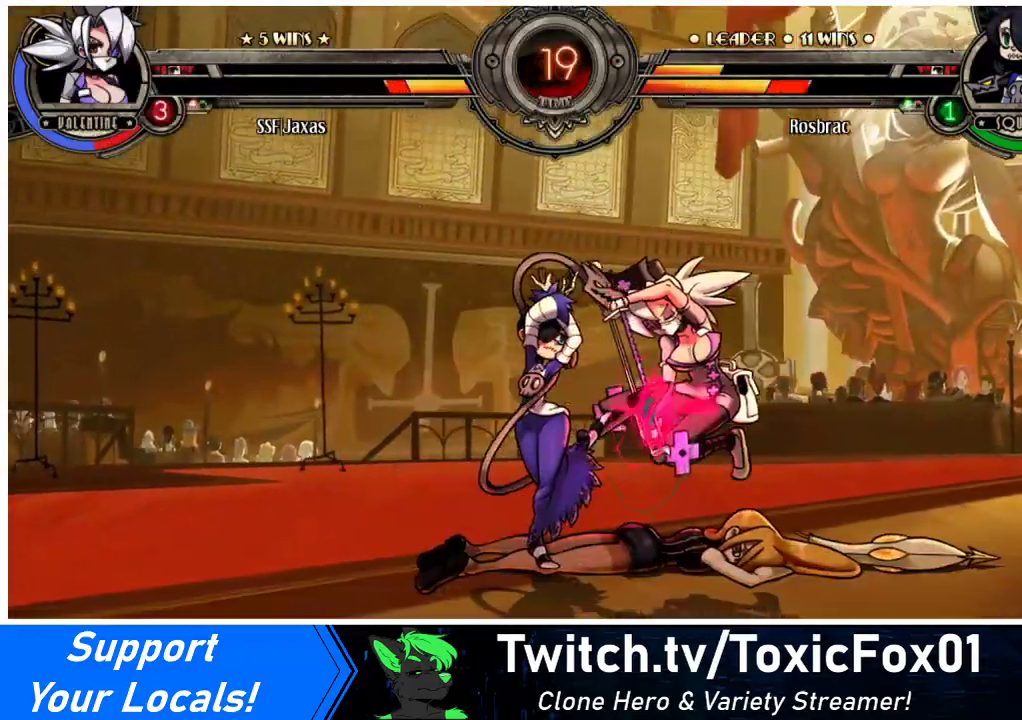
{"buttons": ["DPAD_DOWN", "DPAD_RIGHT"], "events": []}
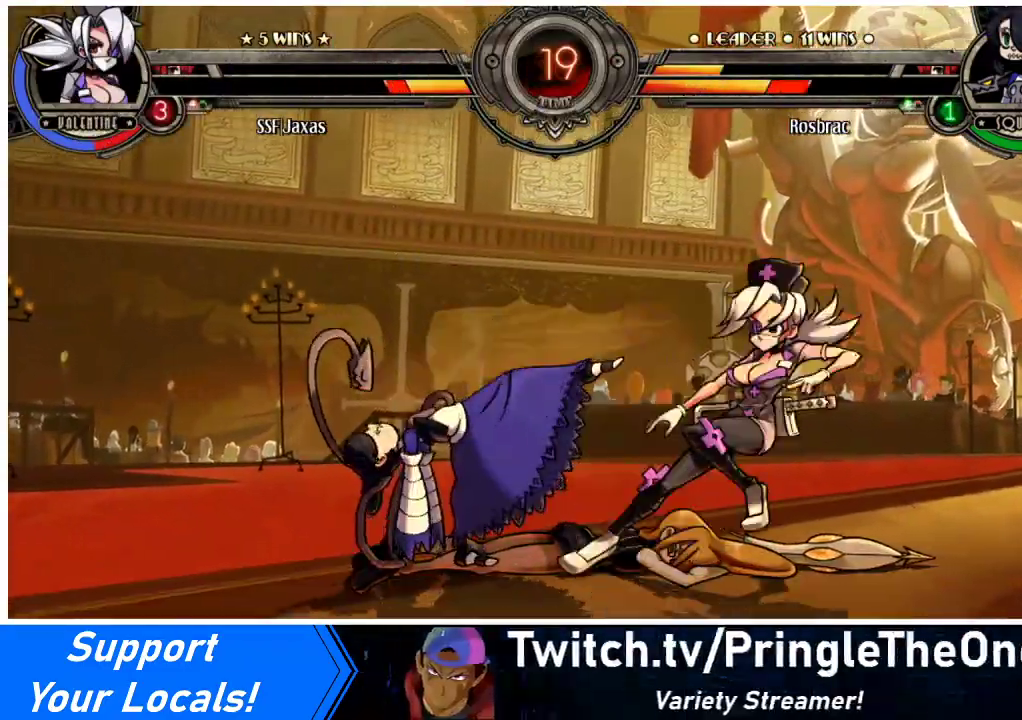
{"buttons": ["DPAD_RIGHT"], "events": [[33, "SQUARE", "down"], [33, "TRIANGLE", "down"], [133, "SQUARE", "up"], [133, "TRIANGLE", "up"], [167, "DPAD_DOWN", "up"]]}
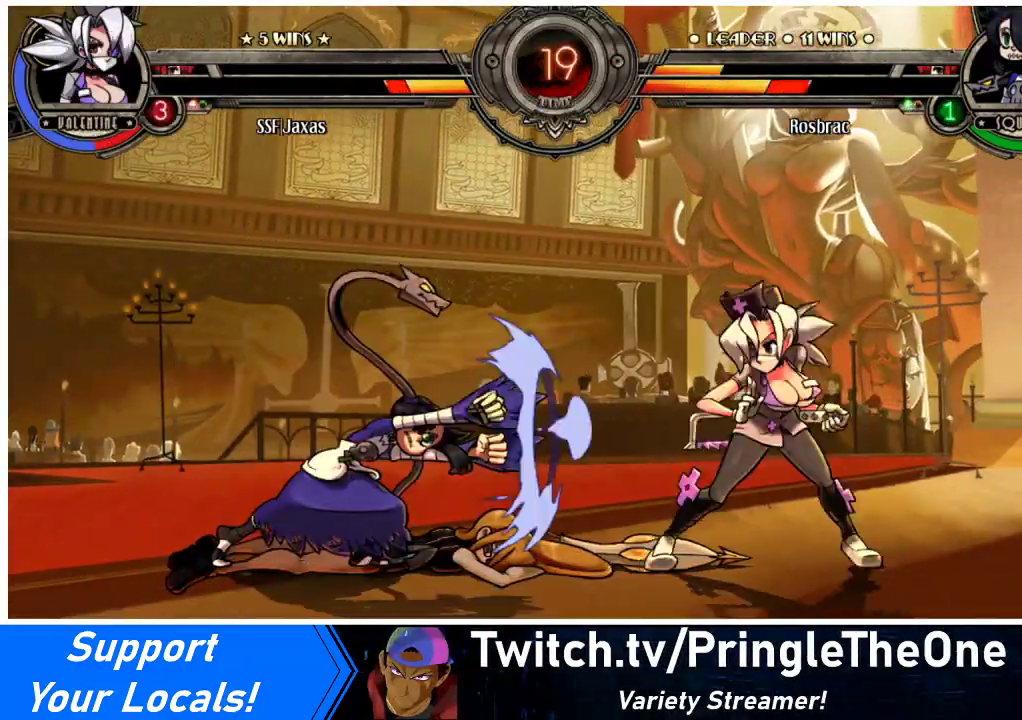
{"buttons": ["DPAD_RIGHT"], "events": [[67, "DPAD_RIGHT", "up"], [100, "DPAD_LEFT", "down"], [167, "DPAD_LEFT", "up"], [233, "DPAD_RIGHT", "down"]]}
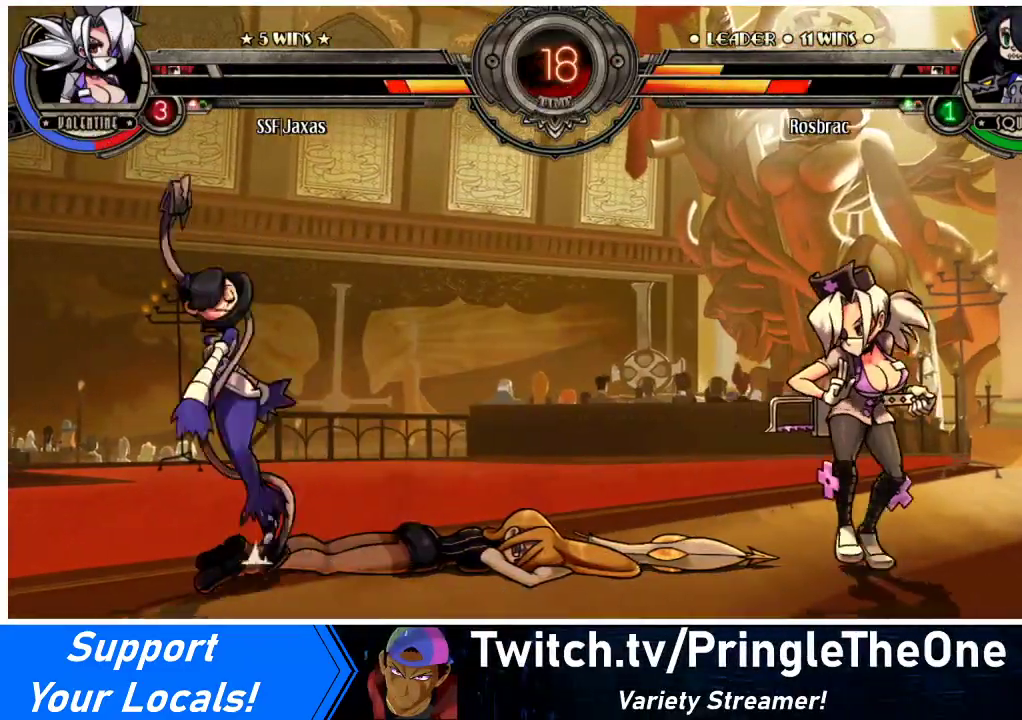
{"buttons": ["TRIANGLE"], "events": [[267, "DPAD_DOWN", "down"], [300, "DPAD_RIGHT", "up"], [333, "DPAD_LEFT", "down"], [400, "DPAD_DOWN", "up"], [400, "TRIANGLE", "down"], [500, "DPAD_LEFT", "up"]]}
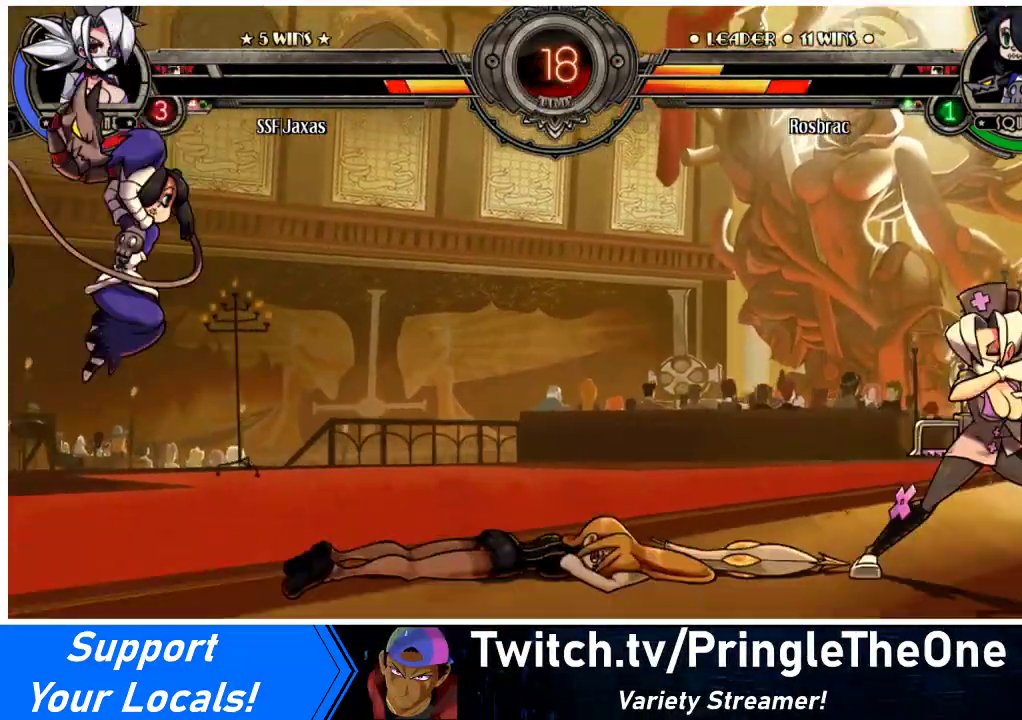
{"buttons": [], "events": [[467, "TRIANGLE", "up"]]}
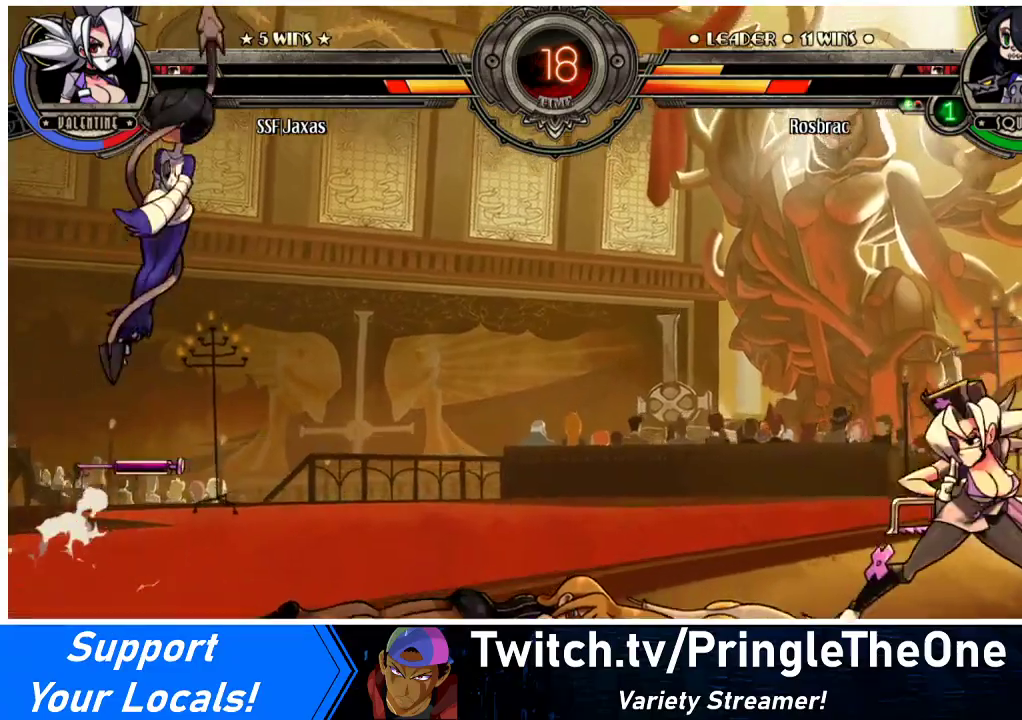
{"buttons": [], "events": [[100, "DPAD_LEFT", "down"], [167, "DPAD_LEFT", "up"], [233, "DPAD_LEFT", "down"], [367, "DPAD_UP", "down"], [467, "DPAD_UP", "up"], [500, "DPAD_LEFT", "up"]]}
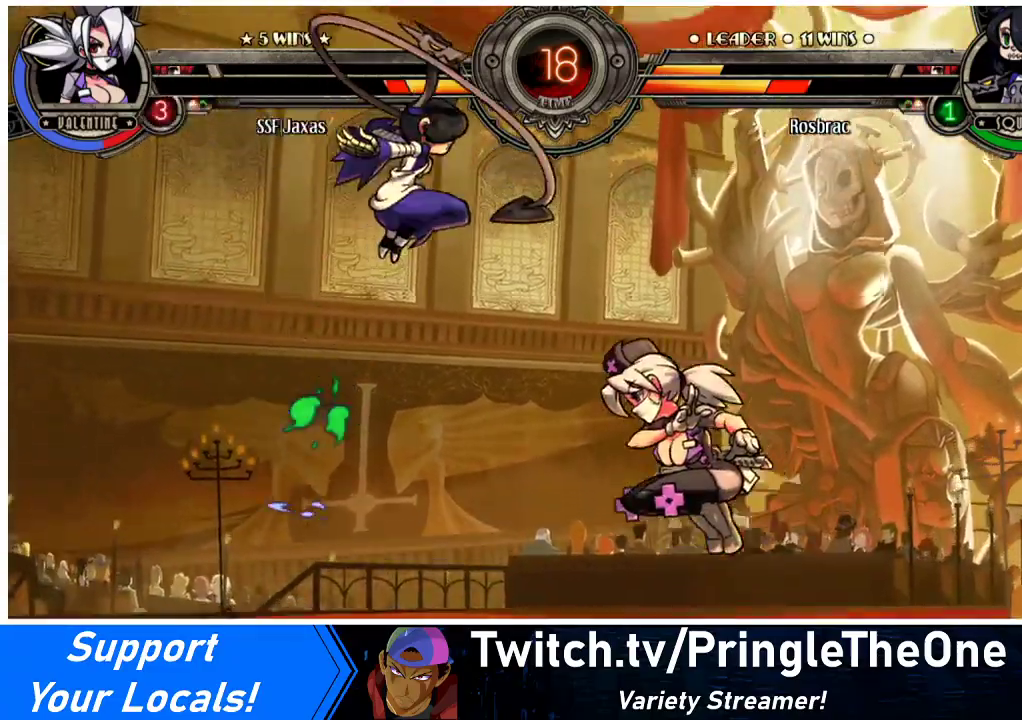
{"buttons": ["DPAD_LEFT"], "events": [[67, "DPAD_LEFT", "down"], [167, "CROSS", "down"], [167, "DPAD_LEFT", "up"], [233, "CROSS", "up"], [433, "DPAD_LEFT", "down"]]}
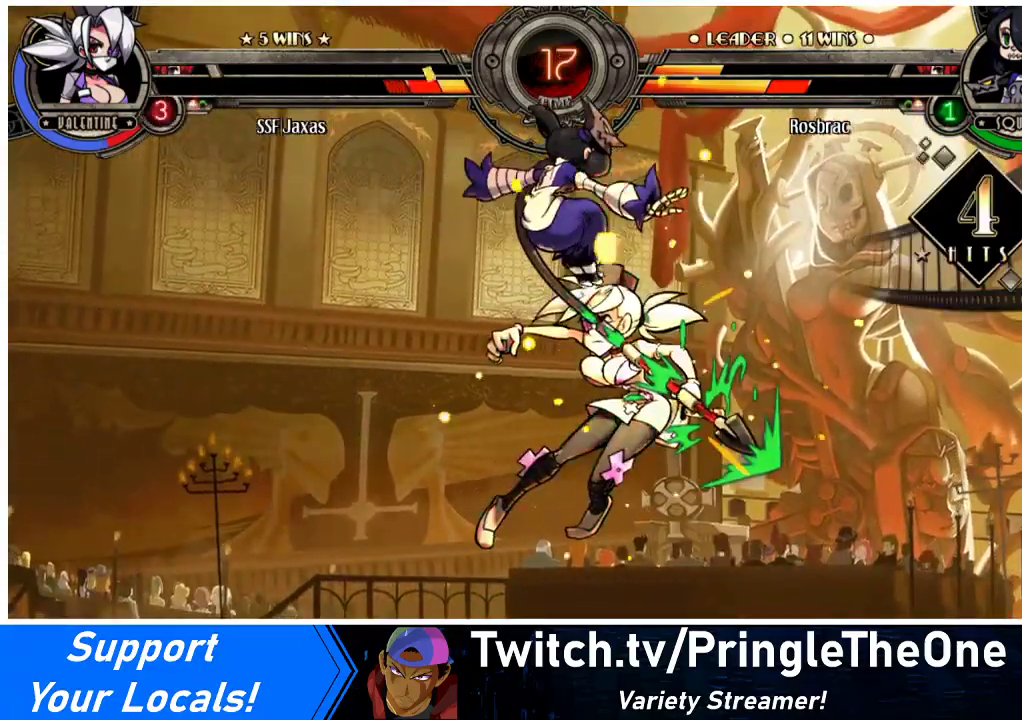
{"buttons": ["DPAD_DOWN", "DPAD_LEFT"], "events": [[333, "DPAD_DOWN", "down"]]}
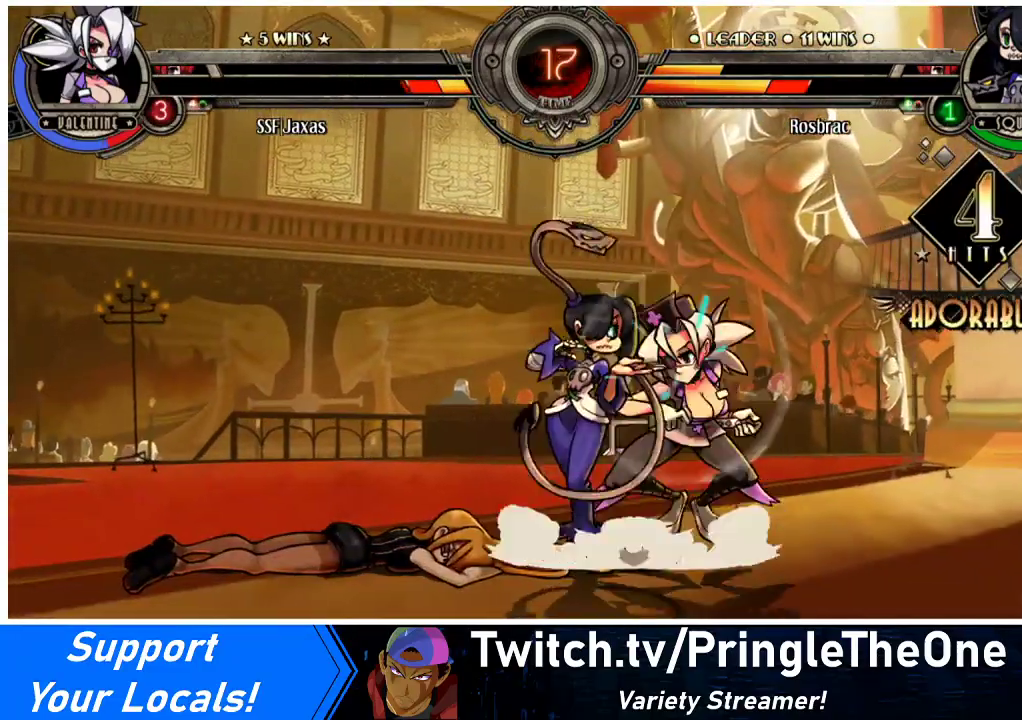
{"buttons": ["DPAD_DOWN", "DPAD_RIGHT"], "events": [[67, "DPAD_LEFT", "up"], [67, "DPAD_RIGHT", "down"]]}
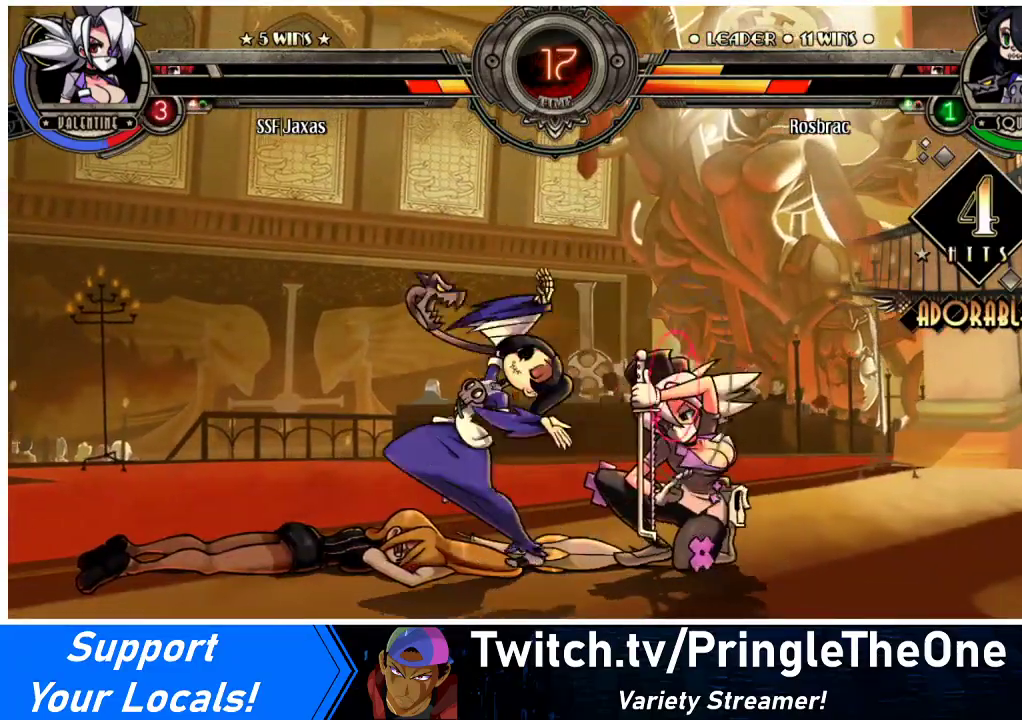
{"buttons": ["DPAD_DOWN", "DPAD_RIGHT"], "events": []}
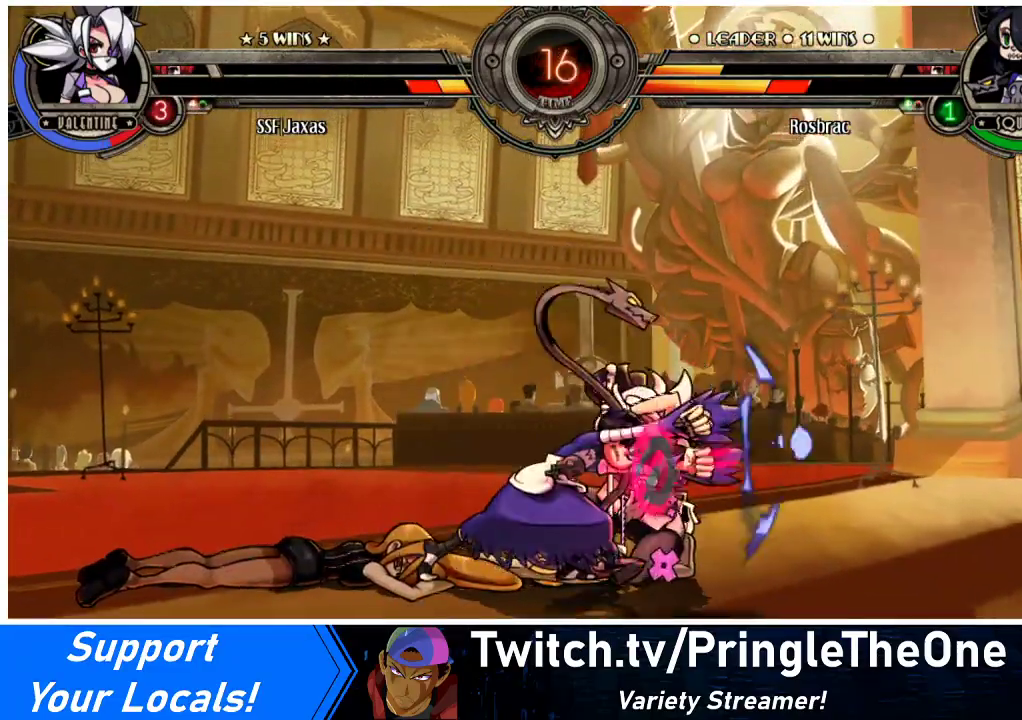
{"buttons": ["DPAD_DOWN", "DPAD_RIGHT"], "events": []}
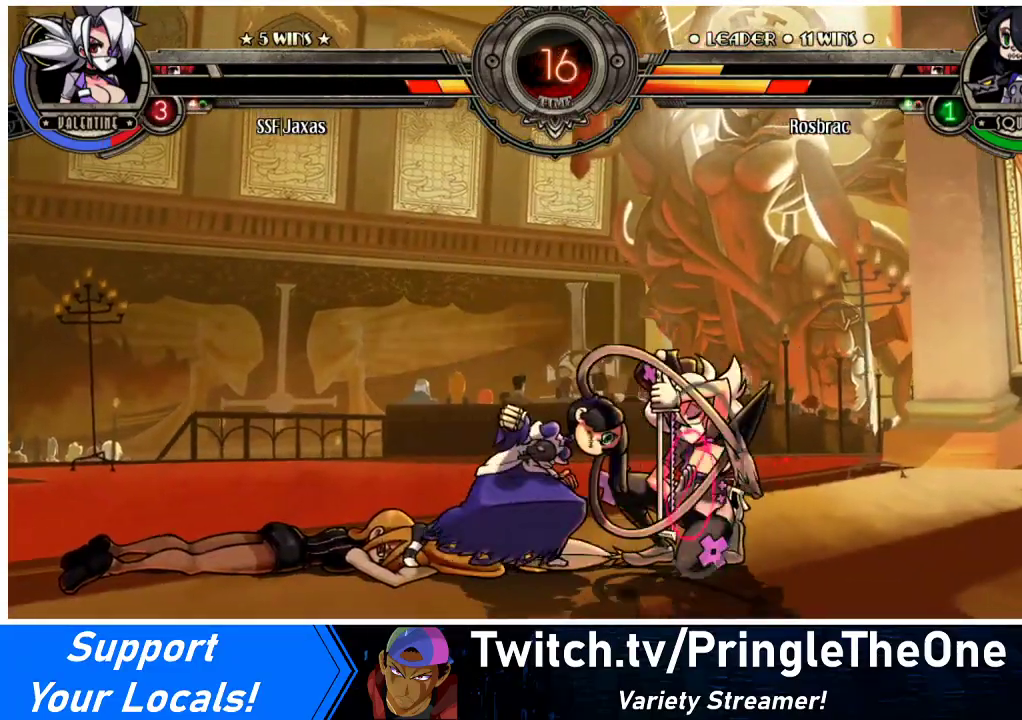
{"buttons": ["DPAD_DOWN", "DPAD_RIGHT"], "events": []}
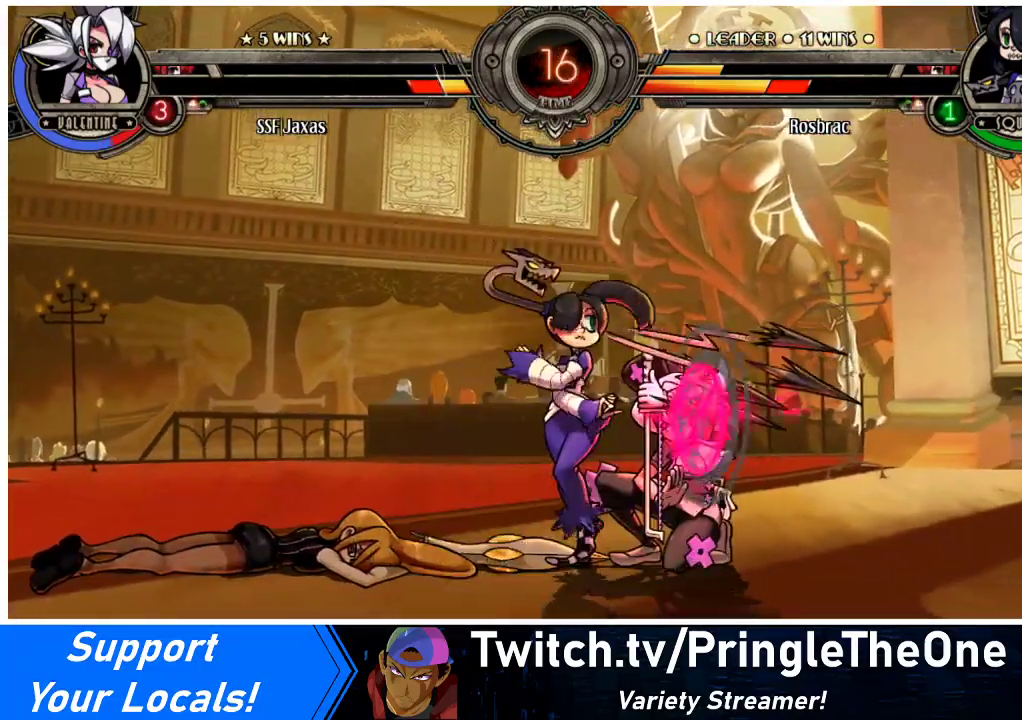
{"buttons": [], "events": [[433, "DPAD_DOWN", "up"], [500, "DPAD_RIGHT", "up"]]}
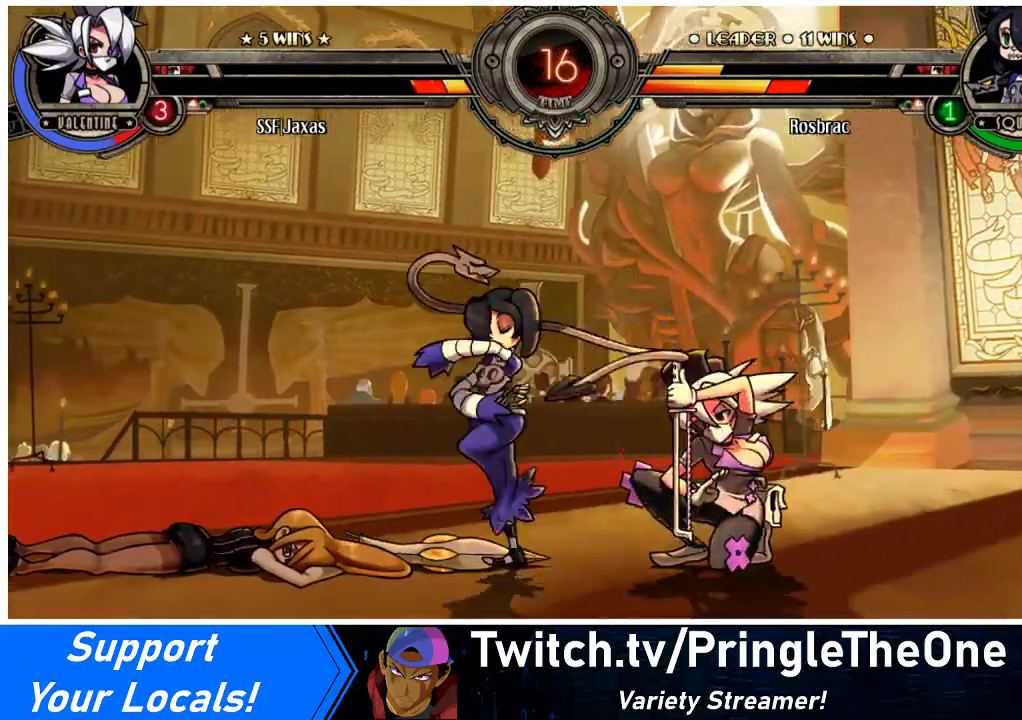
{"buttons": [], "events": [[133, "DPAD_DOWN", "down"], [200, "DPAD_DOWN", "up"], [200, "DPAD_RIGHT", "down"], [200, "TRIANGLE", "down"], [233, "SQUARE", "down"], [267, "DPAD_RIGHT", "up"], [300, "SQUARE", "up"], [300, "TRIANGLE", "up"], [367, "DPAD_DOWN", "down"], [400, "DPAD_RIGHT", "down"], [433, "DPAD_DOWN", "up"], [433, "SQUARE", "down"], [433, "TRIANGLE", "down"], [467, "DPAD_RIGHT", "up"], [500, "SQUARE", "up"], [500, "TRIANGLE", "up"]]}
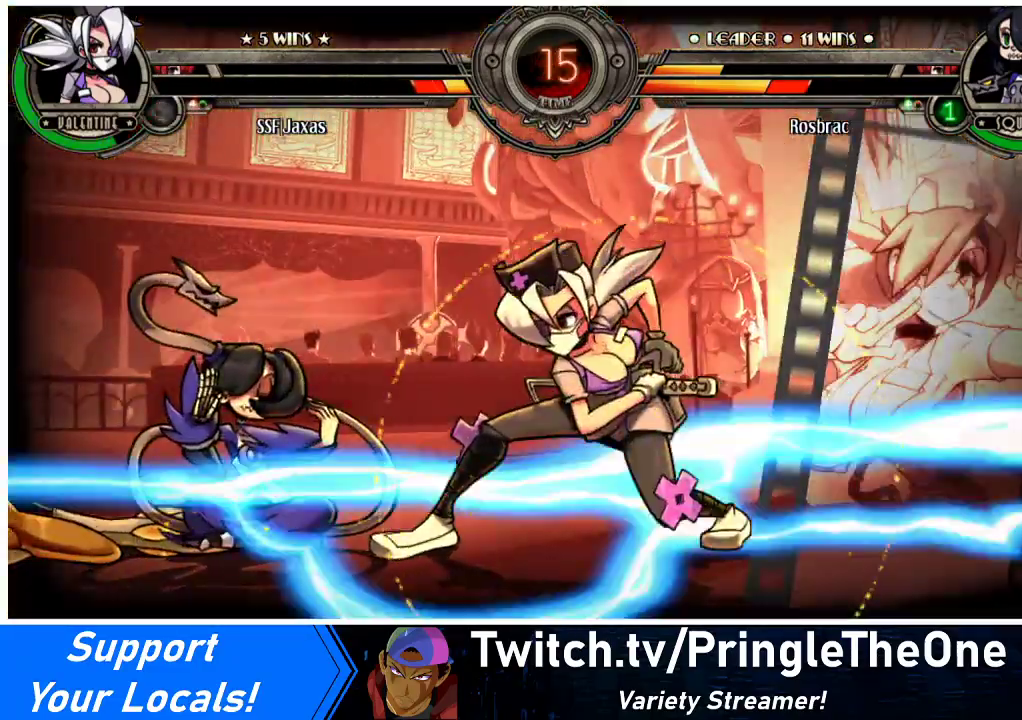
{"buttons": [], "events": []}
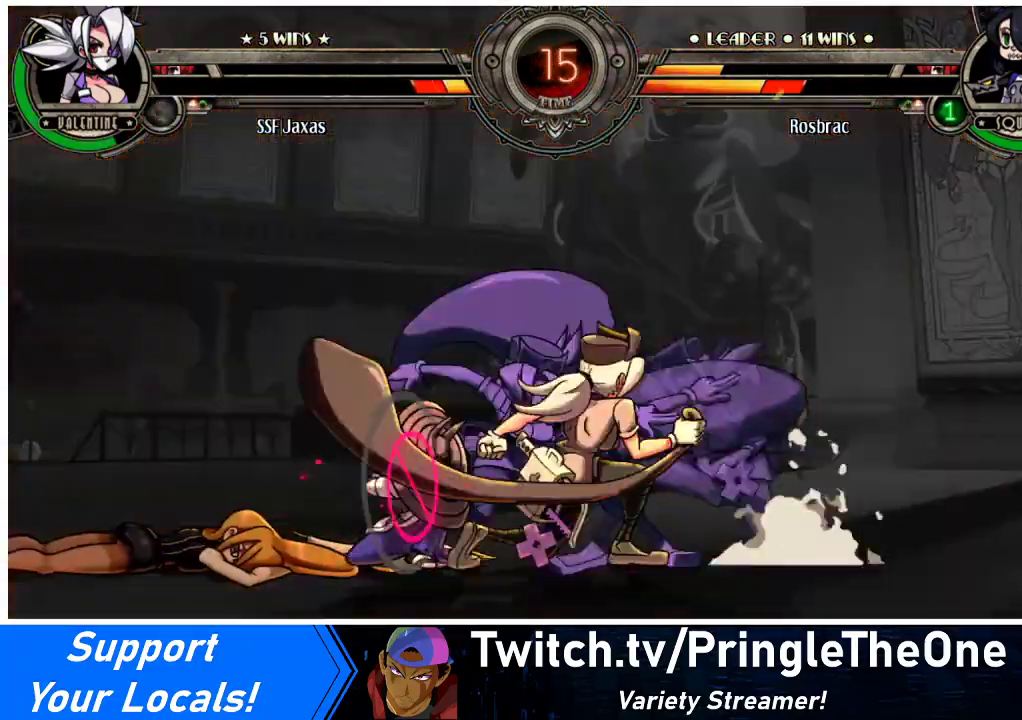
{"buttons": ["DPAD_DOWN", "DPAD_RIGHT"], "events": [[400, "DPAD_RIGHT", "down"], [433, "DPAD_DOWN", "down"]]}
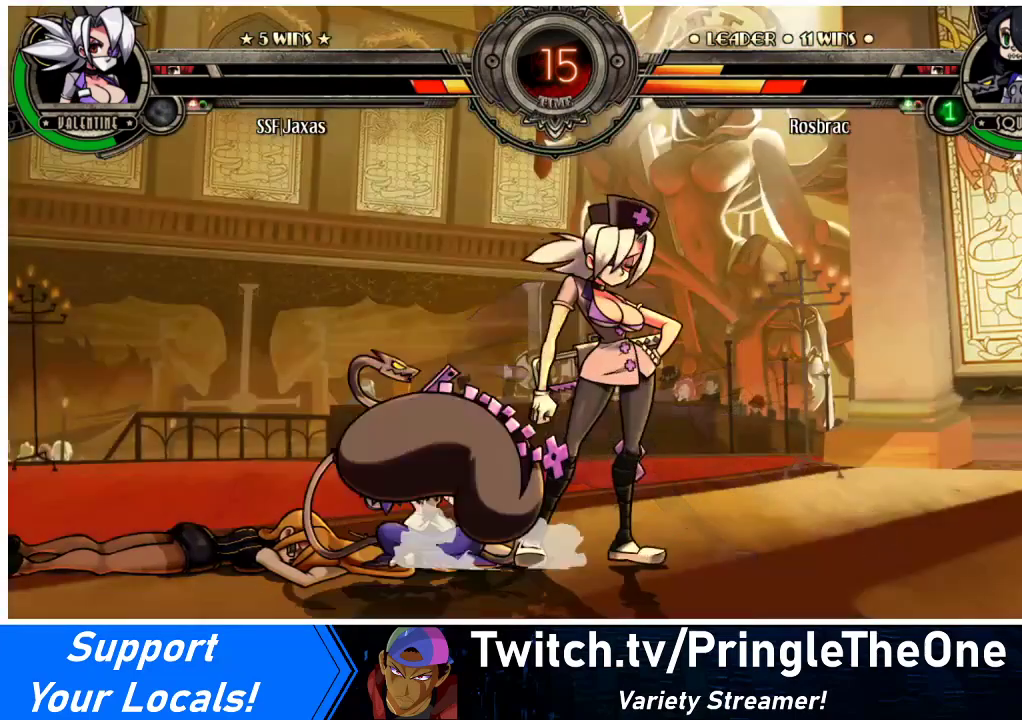
{"buttons": ["DPAD_DOWN", "DPAD_RIGHT"], "events": []}
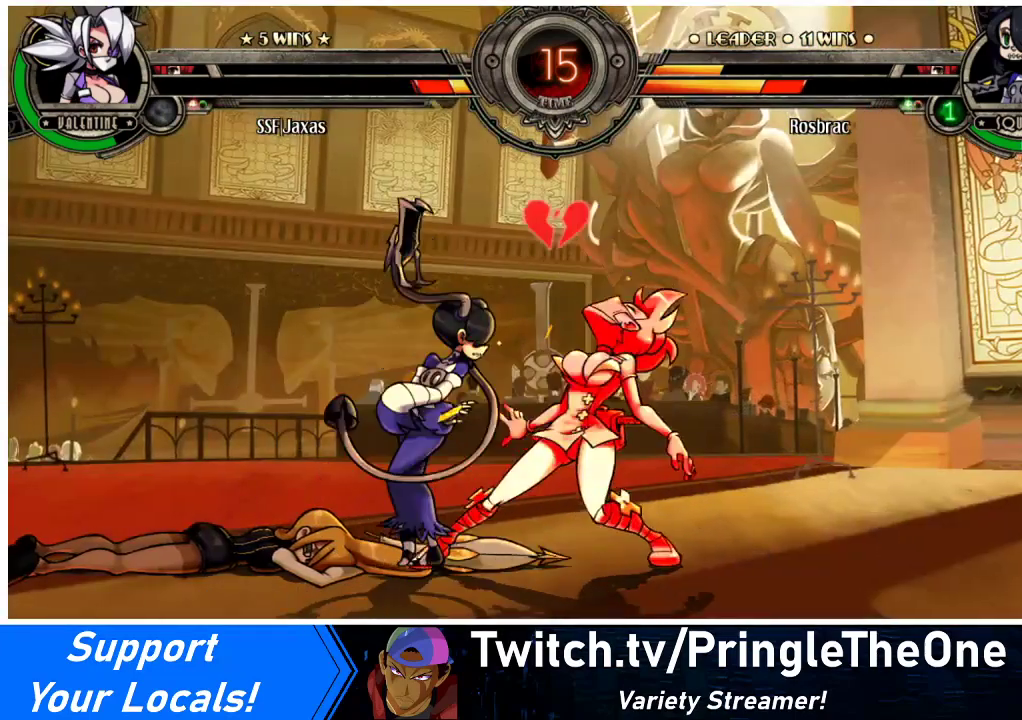
{"buttons": ["DPAD_DOWN", "DPAD_RIGHT"], "events": []}
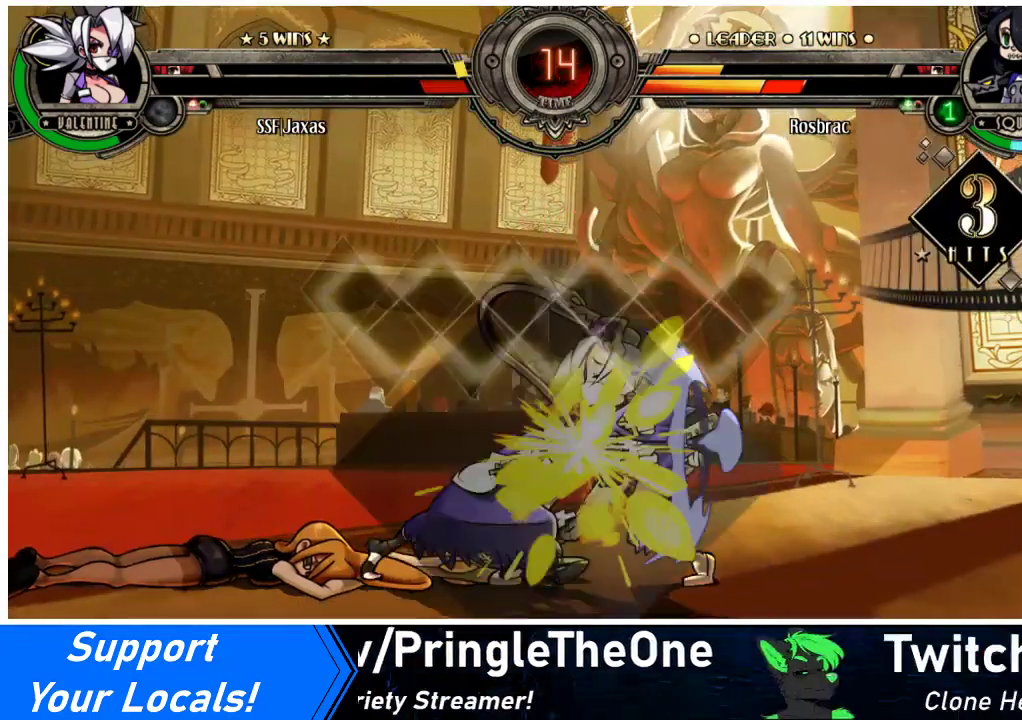
{"buttons": [], "events": [[400, "DPAD_DOWN", "up"], [433, "DPAD_RIGHT", "up"]]}
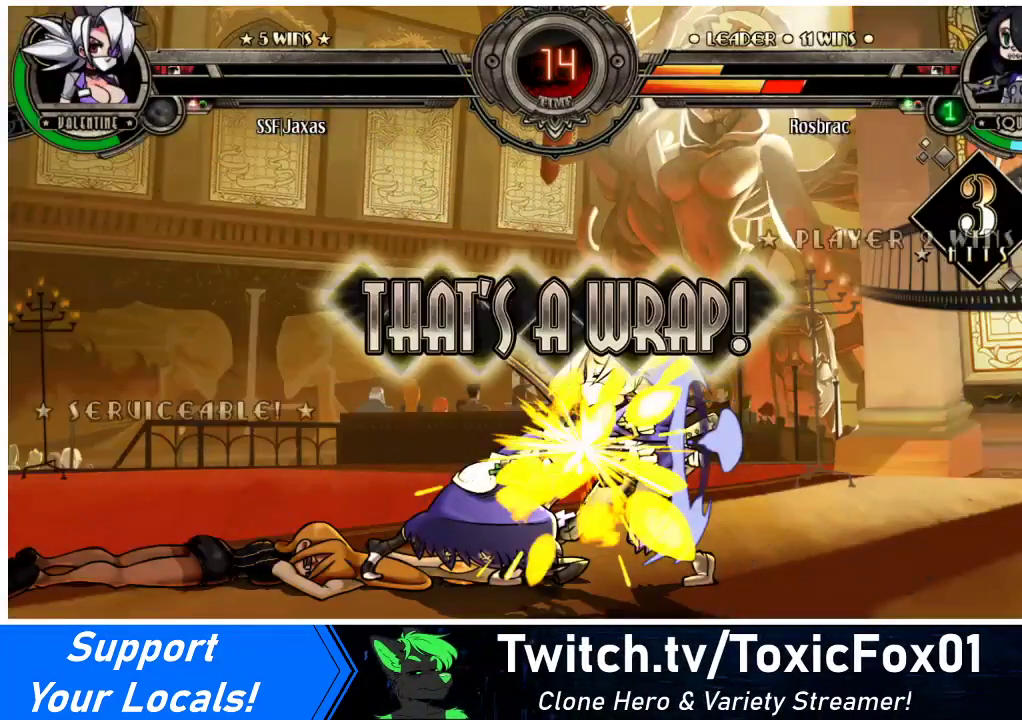
{"buttons": [], "events": [[300, "CROSS", "down"], [433, "CROSS", "up"]]}
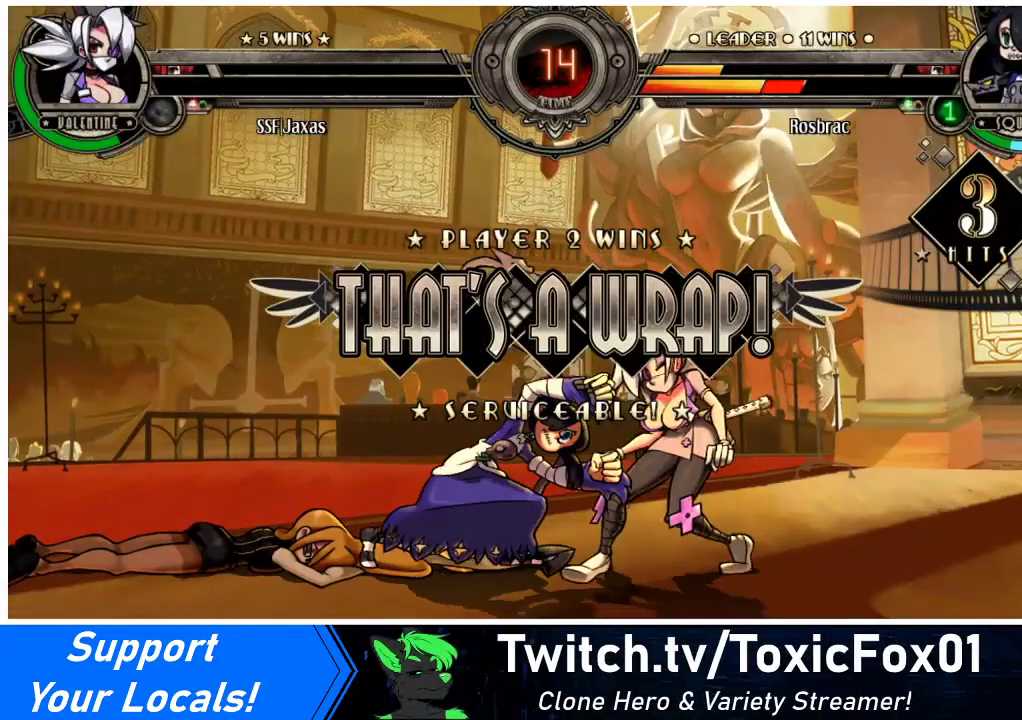
{"buttons": [], "events": [[100, "CROSS", "down"], [267, "CROSS", "up"]]}
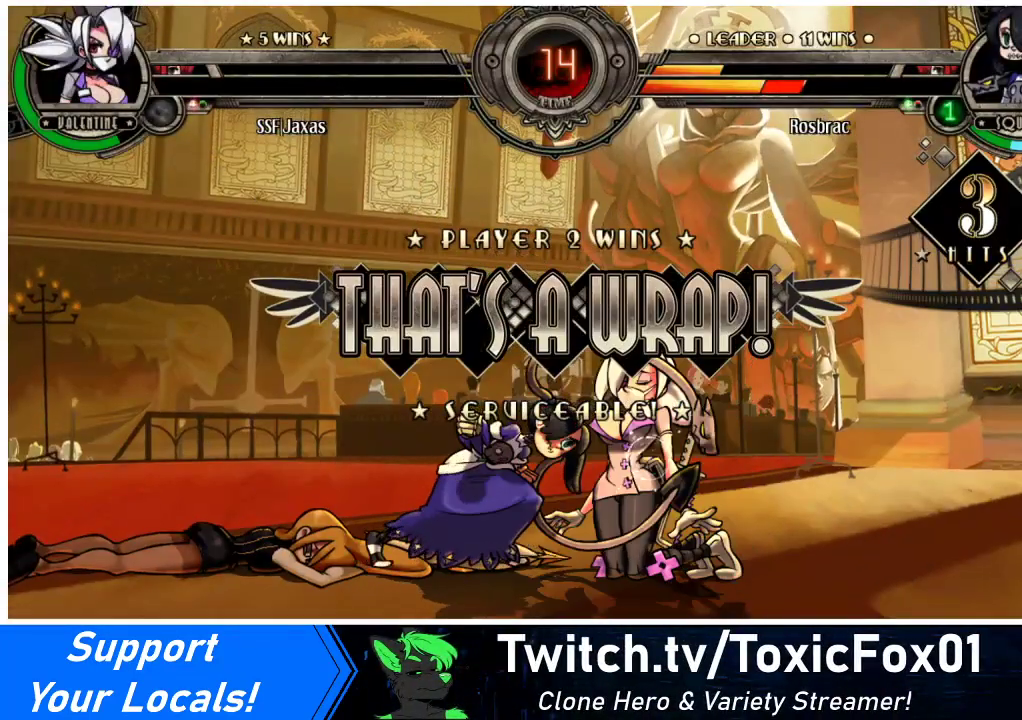
{"buttons": [], "events": [[133, "CROSS", "down"], [233, "CROSS", "up"]]}